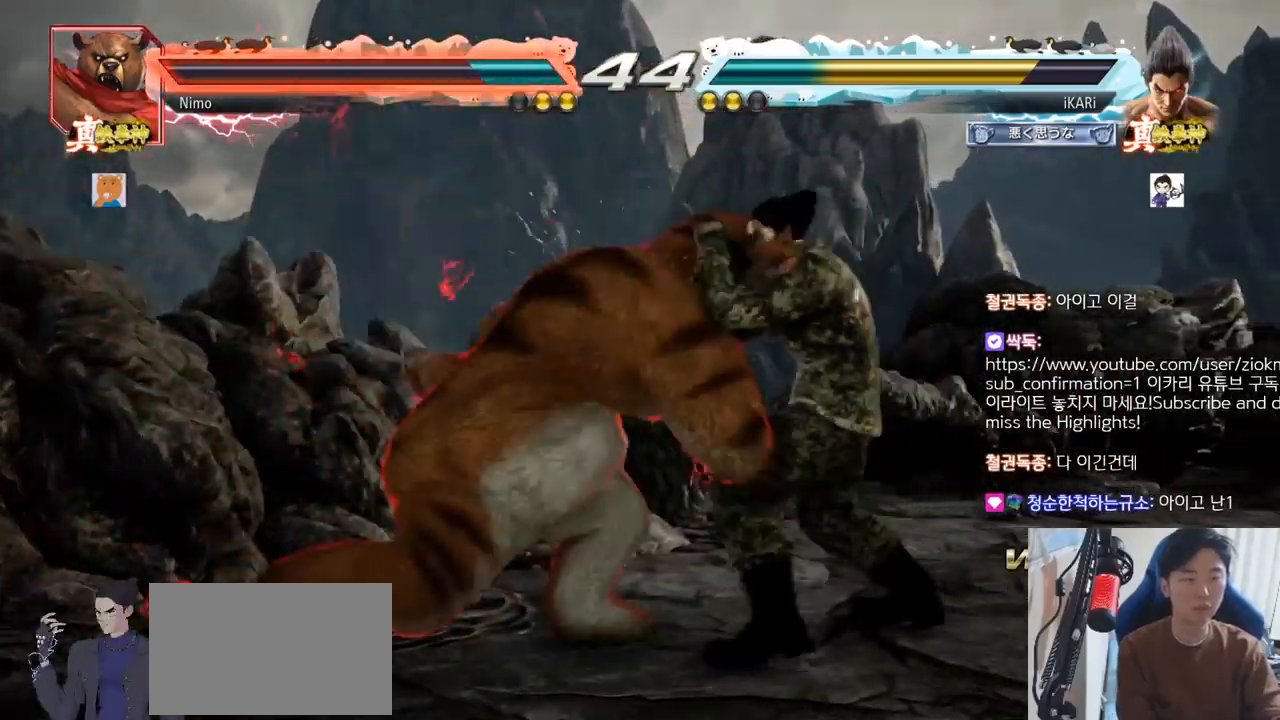
Gameplay with a controller (arcade stick); each line is a JSON object with the inputs held at the frame after it. "events" lists button and stick changes between this image and that frame as [ms after this image, input, new state], when the widget could be followed in between. Not read: L3 R3.
{"buttons": [], "left_stick": "right", "events": [[384, "left_stick", "center"], [434, "left_stick", "right"]]}
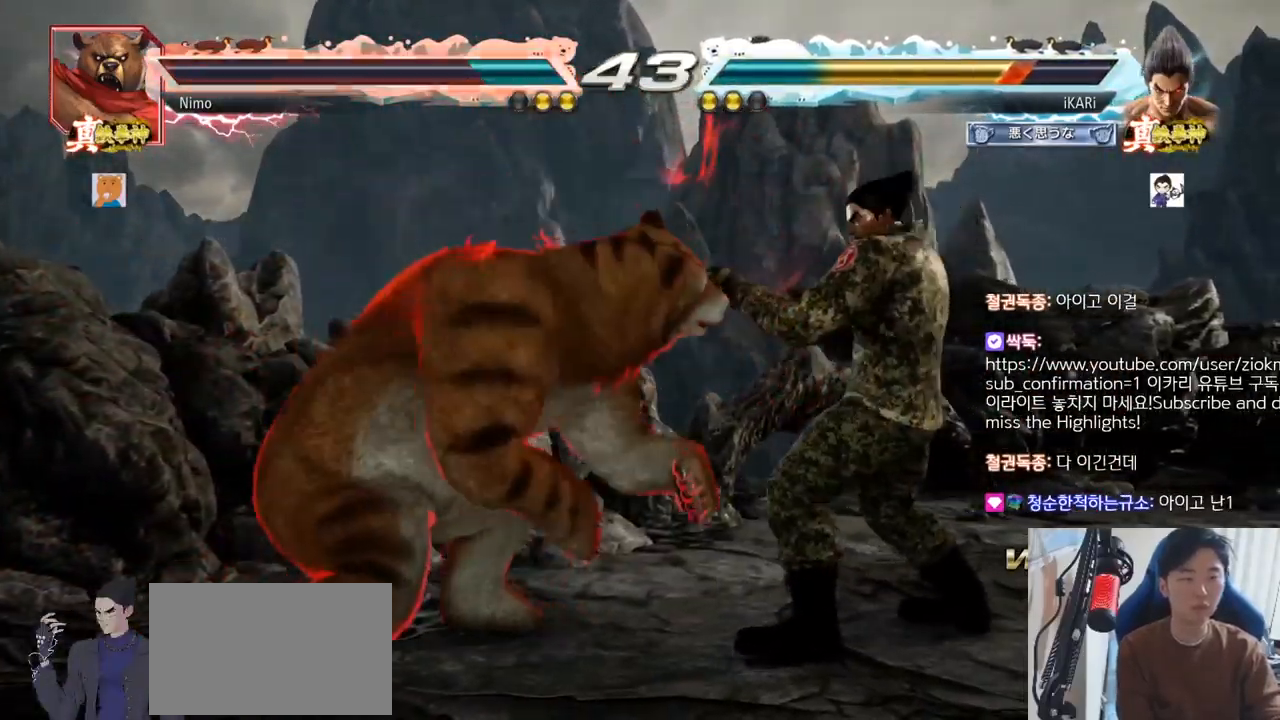
{"buttons": [], "left_stick": "down-right", "events": [[17, "left_stick", "center"], [83, "left_stick", "right"], [417, "left_stick", "down"], [467, "left_stick", "down-right"]]}
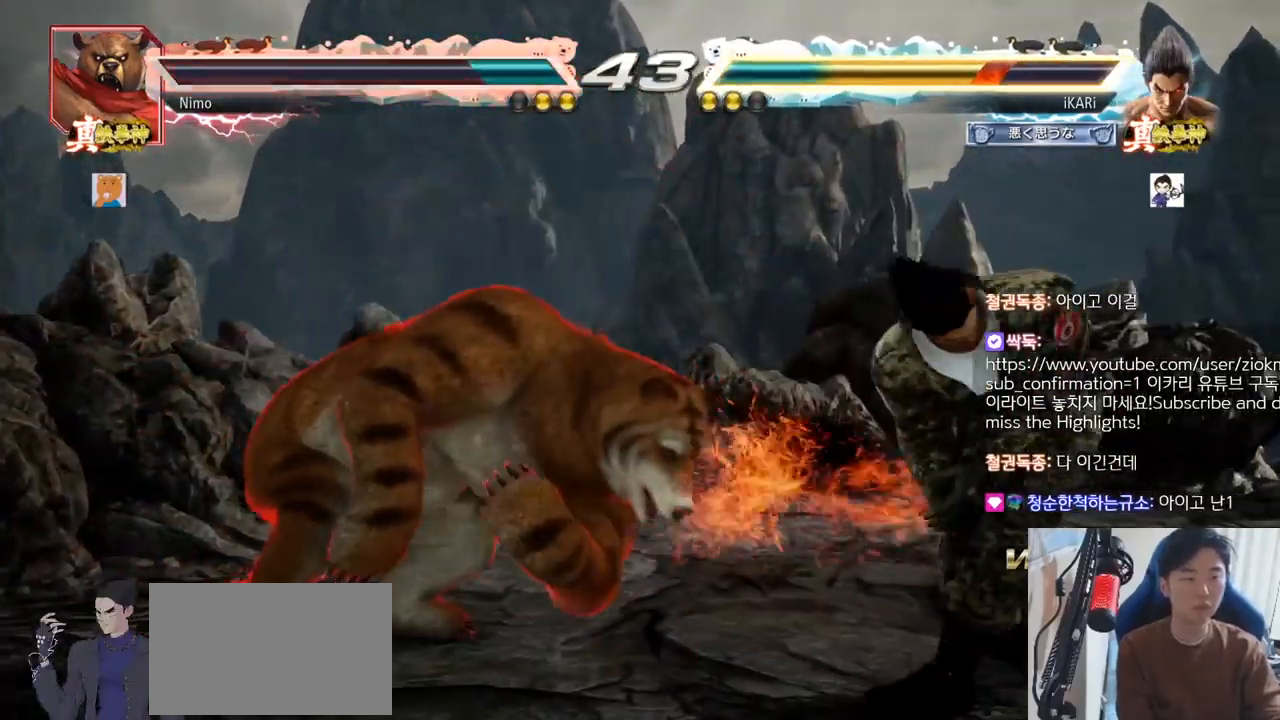
{"buttons": [], "left_stick": "right", "events": [[84, "left_stick", "center"], [251, "left_stick", "right"], [301, "left_stick", "center"], [384, "left_stick", "right"]]}
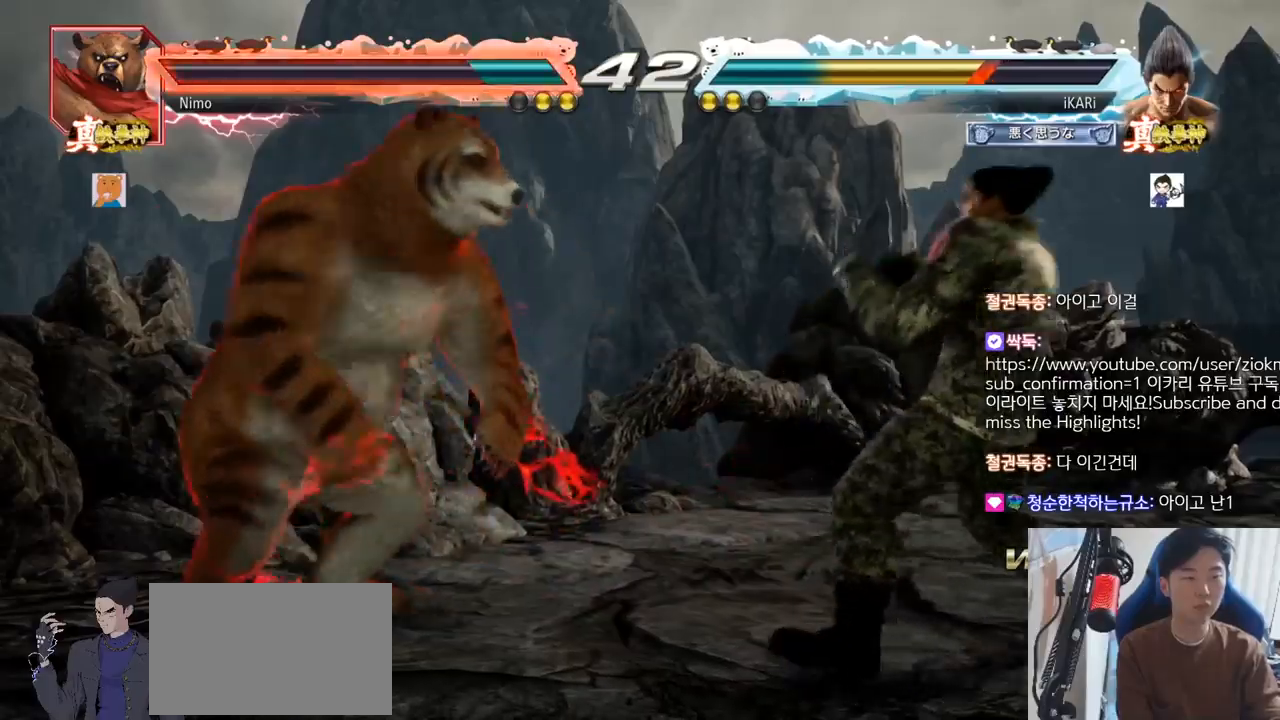
{"buttons": [], "left_stick": "right", "events": [[67, "left_stick", "down"], [117, "left_stick", "center"], [317, "left_stick", "right"], [367, "left_stick", "center"], [434, "left_stick", "right"]]}
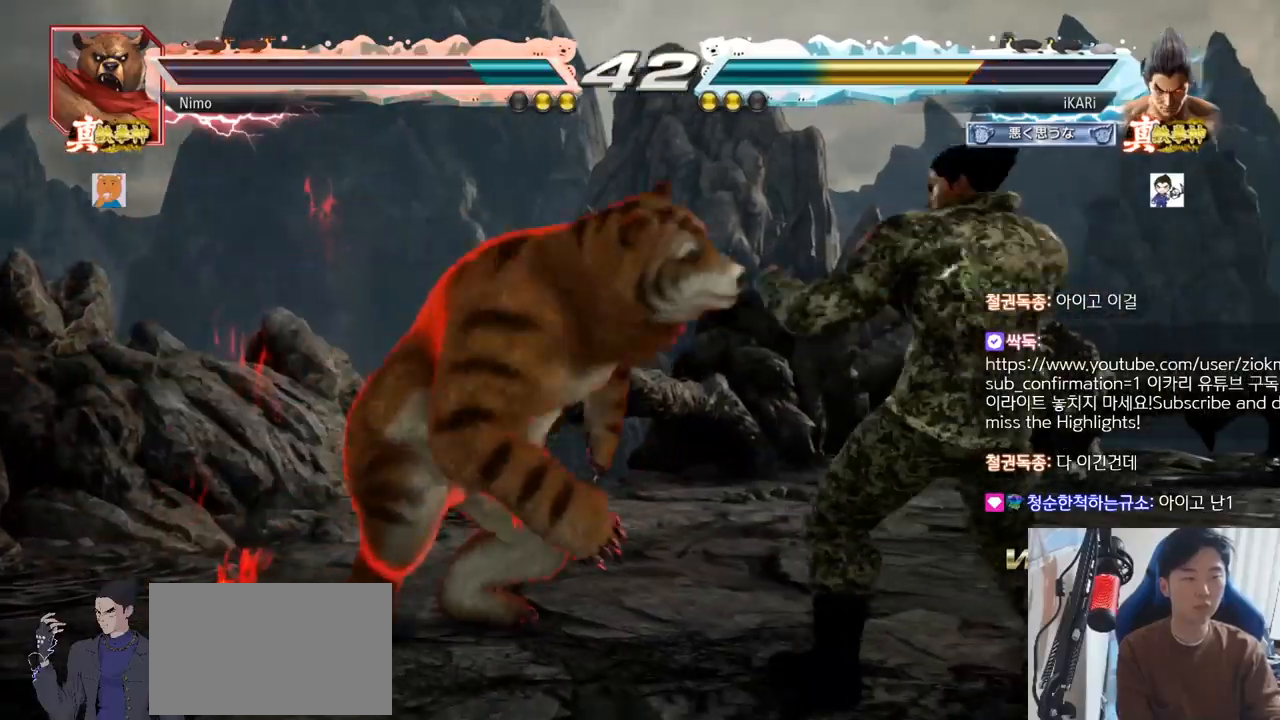
{"buttons": [], "left_stick": "right", "events": [[267, "left_stick", "down-right"], [417, "left_stick", "right"]]}
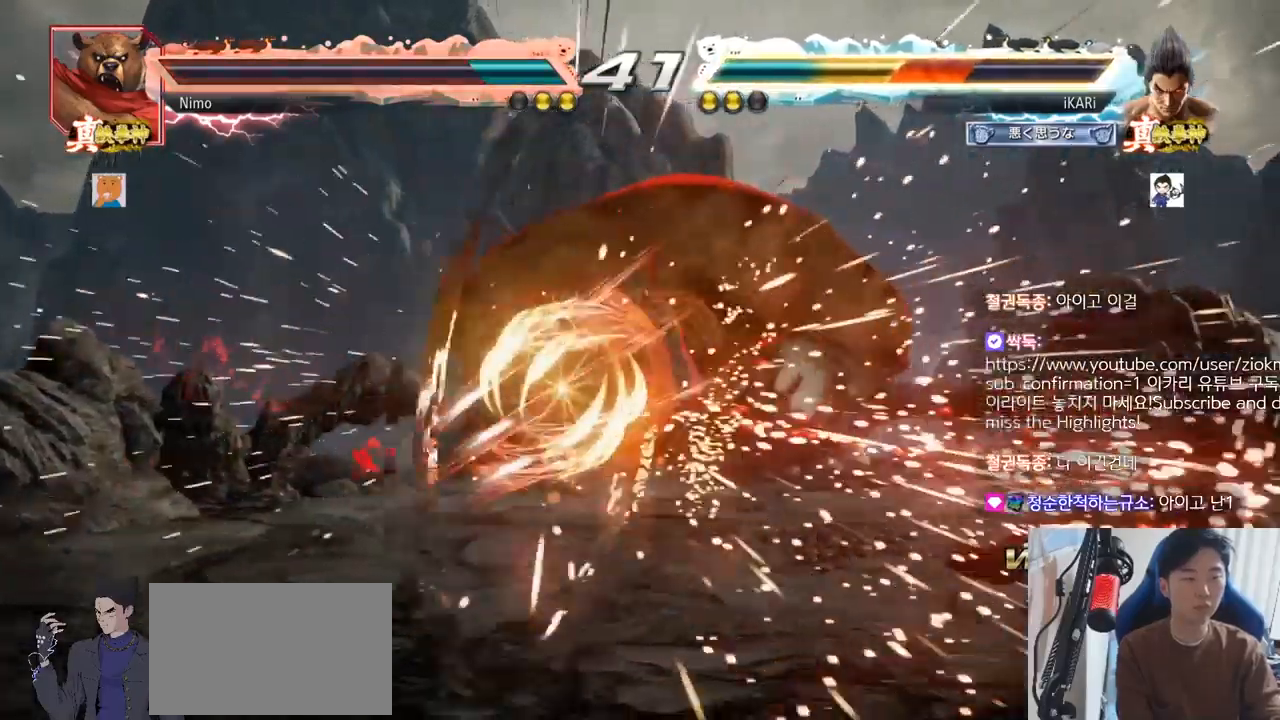
{"buttons": [], "left_stick": "center", "events": [[451, "left_stick", "center"]]}
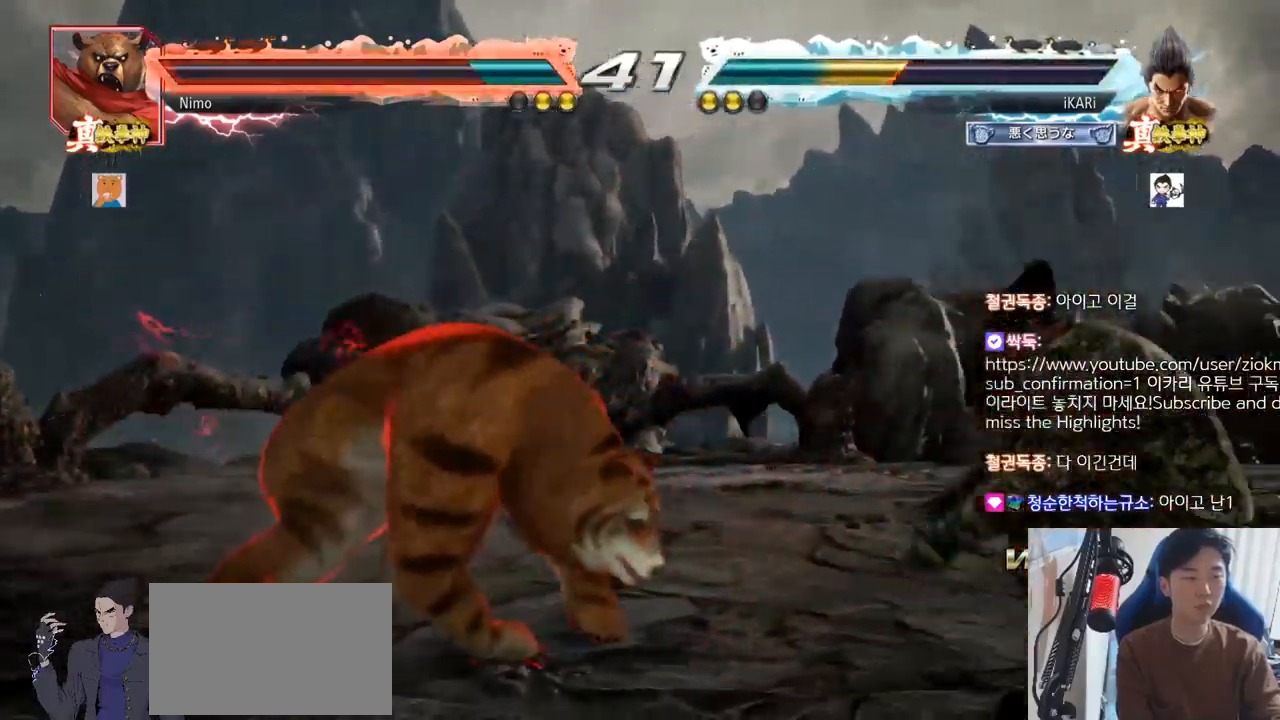
{"buttons": [], "left_stick": "right", "events": [[133, "left_stick", "right"], [183, "left_stick", "center"], [250, "left_stick", "right"]]}
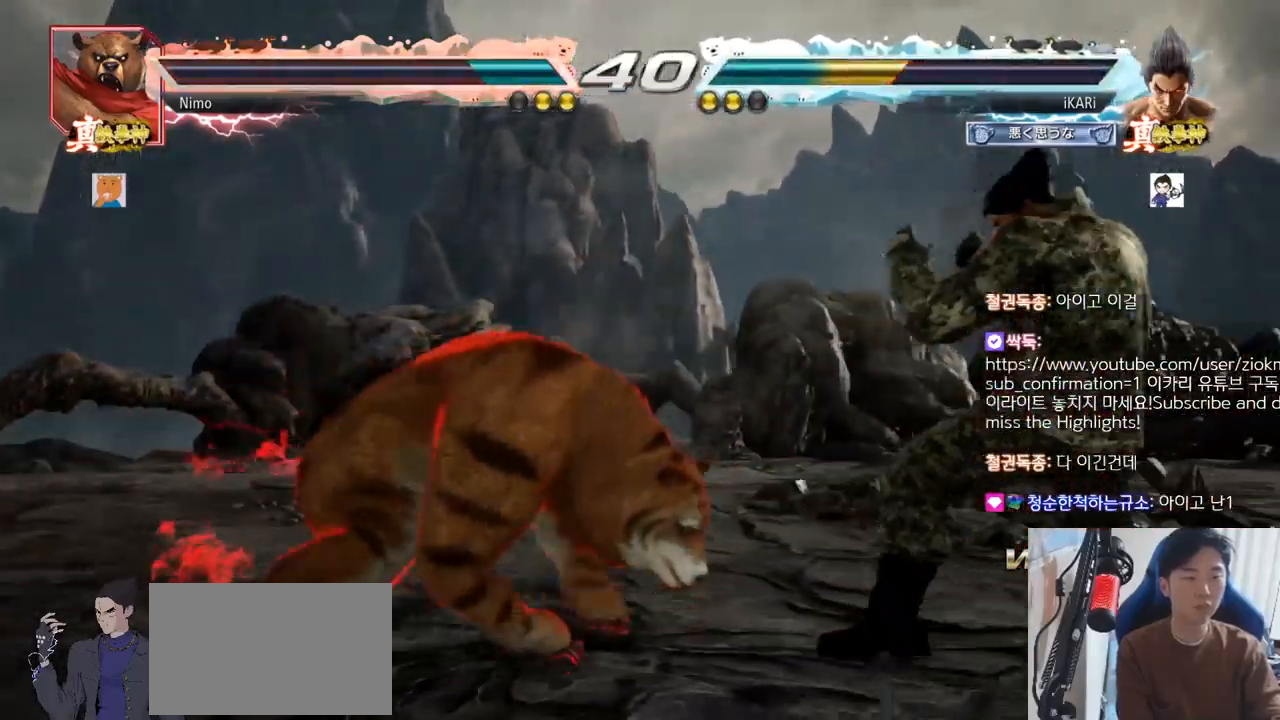
{"buttons": [], "left_stick": "down-right", "events": [[434, "left_stick", "down-right"]]}
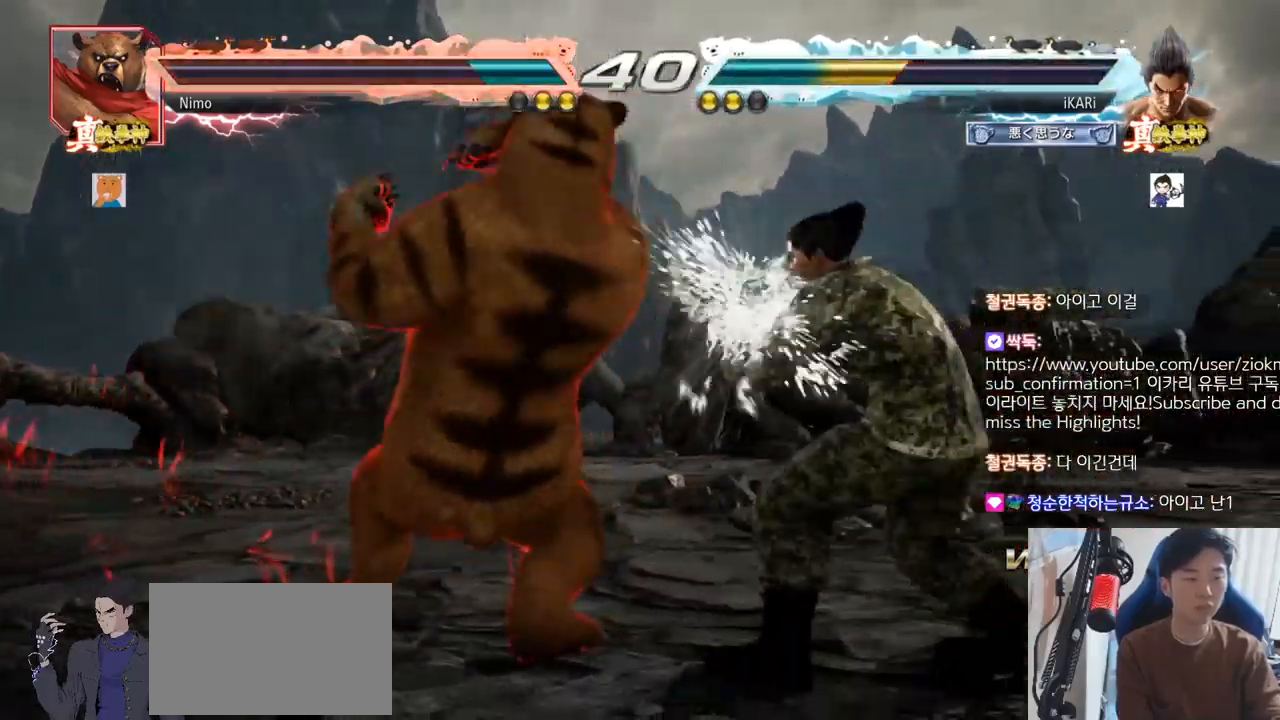
{"buttons": ["TRIANGLE"], "left_stick": "center", "events": [[150, "SQUARE", "down"], [150, "left_stick", "center"], [233, "SQUARE", "up"], [283, "TRIANGLE", "down"], [367, "TRIANGLE", "up"], [400, "TRIANGLE", "down"], [467, "TRIANGLE", "up"], [500, "TRIANGLE", "down"]]}
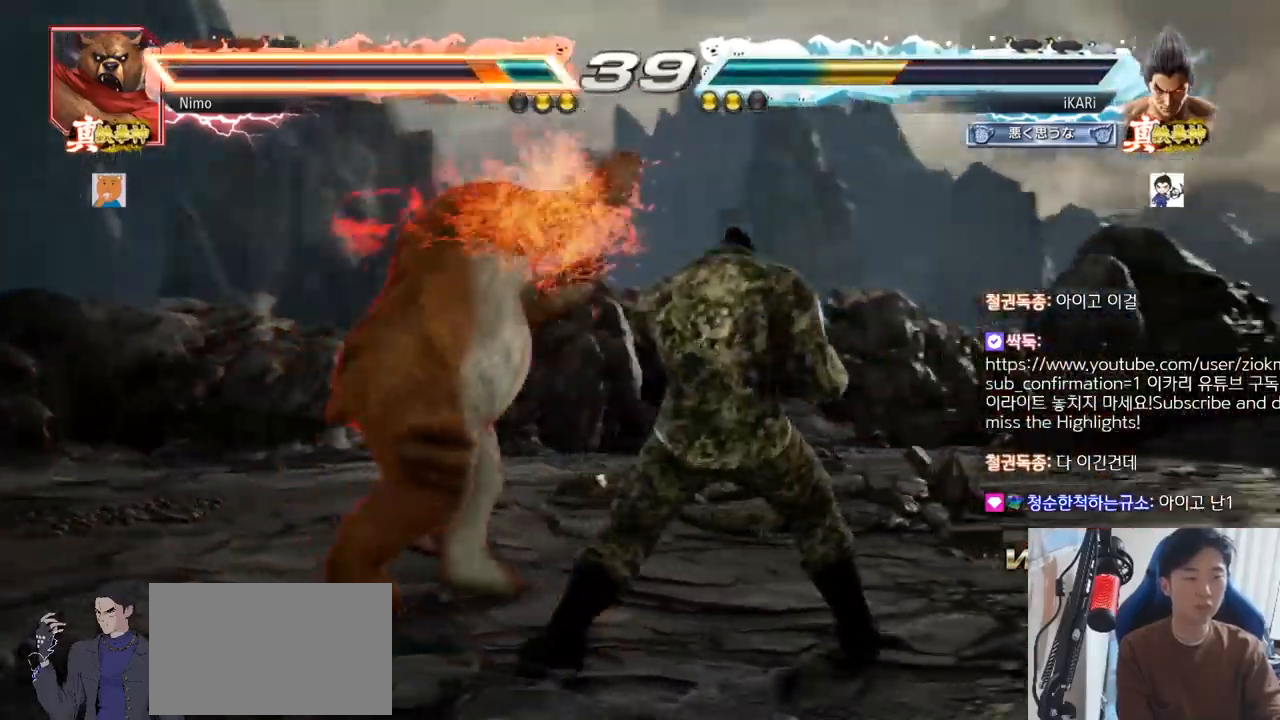
{"buttons": [], "left_stick": "center", "events": [[67, "TRIANGLE", "up"], [100, "TRIANGLE", "down"], [167, "TRIANGLE", "up"], [200, "TRIANGLE", "down"], [267, "TRIANGLE", "up"], [300, "TRIANGLE", "down"], [401, "TRIANGLE", "up"]]}
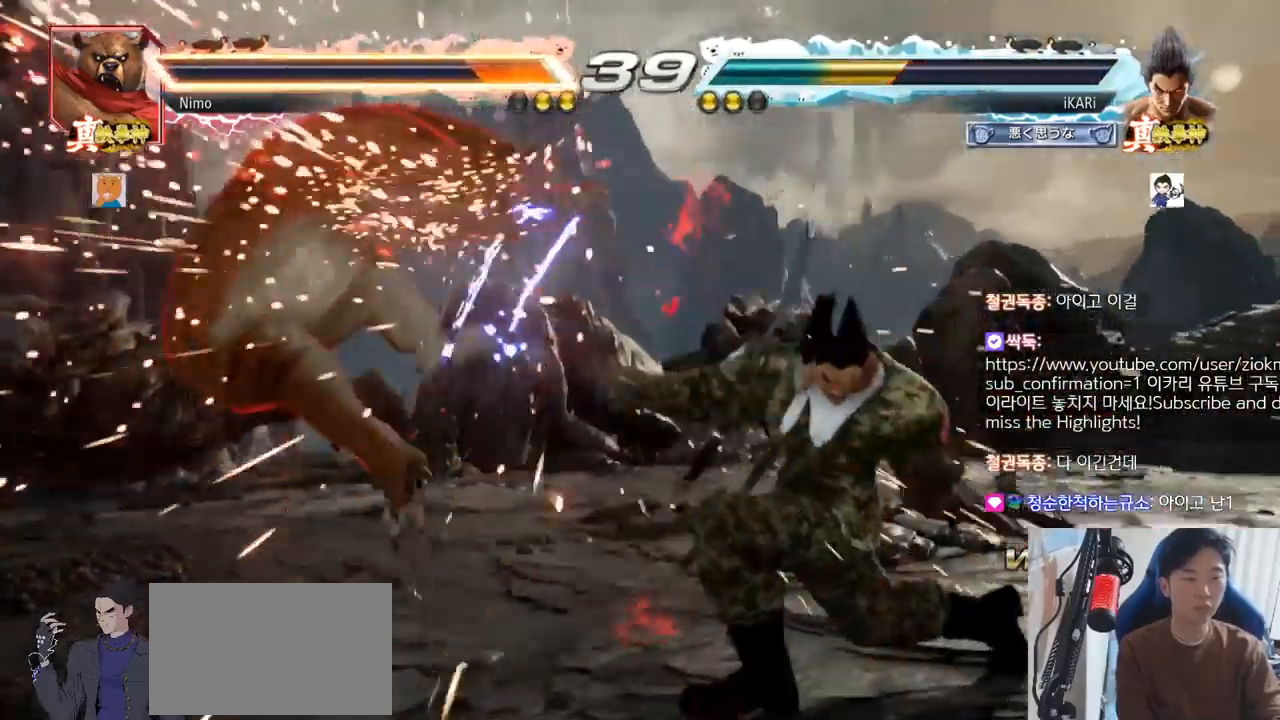
{"buttons": [], "left_stick": "left", "events": [[433, "left_stick", "left"]]}
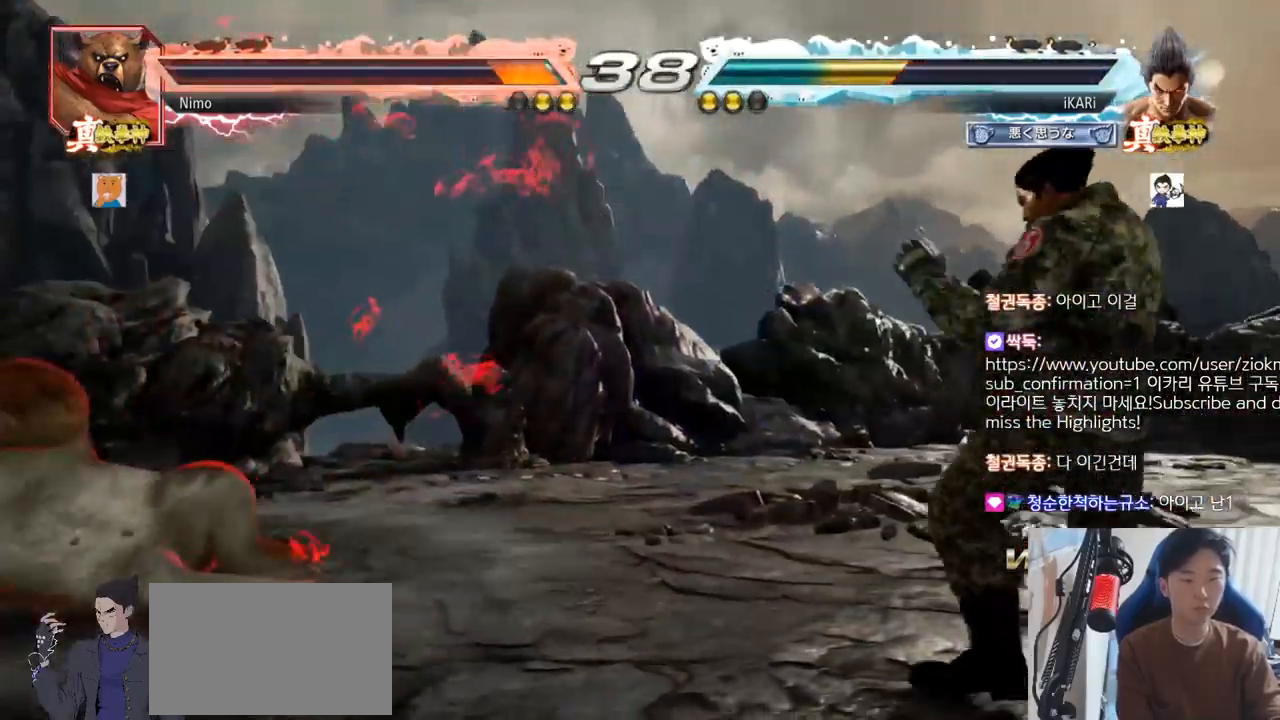
{"buttons": [], "left_stick": "right", "events": [[401, "CIRCLE", "down"], [434, "CIRCLE", "up"], [484, "left_stick", "right"]]}
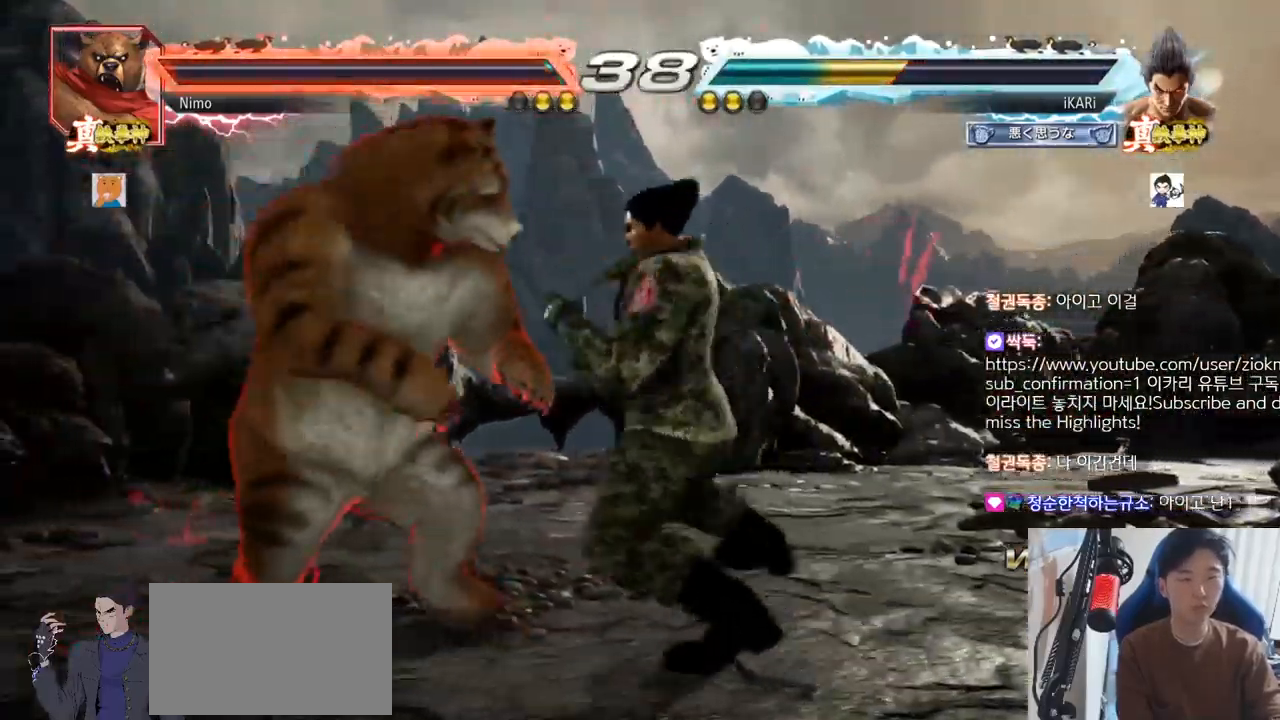
{"buttons": [], "left_stick": "center", "events": [[317, "left_stick", "center"], [400, "left_stick", "left"], [483, "left_stick", "center"]]}